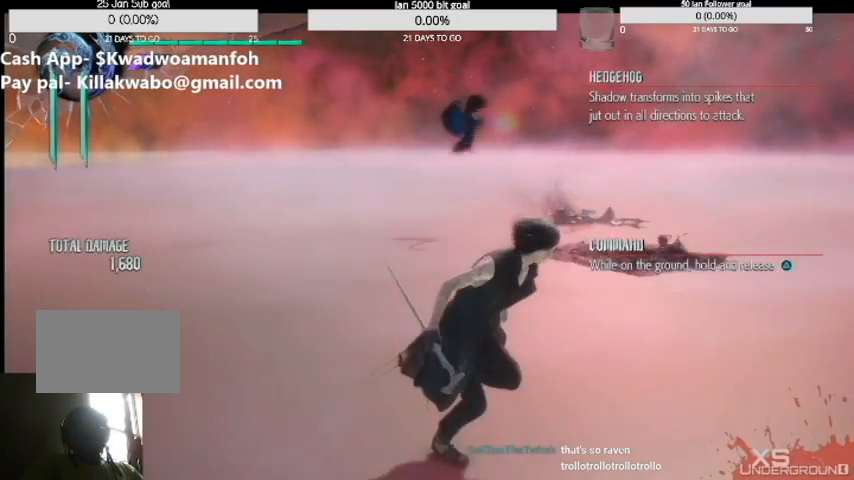
Gameplay with a controller (PlayStation layout); each line is a JSON object with the inputs held at the frame after it. "events" lists button and stick changes between this image and that frame as [ms after this image, input, new state], when the widget could be followed in between. Not read: L1 L3 R1 R2 R3.
{"buttons": ["TRIANGLE"], "left_stick": "up", "right_stick": "center", "events": [[67, "right_stick", "center"], [401, "left_stick", "up"], [434, "right_stick", "up-right"], [501, "TRIANGLE", "down"], [501, "right_stick", "center"]]}
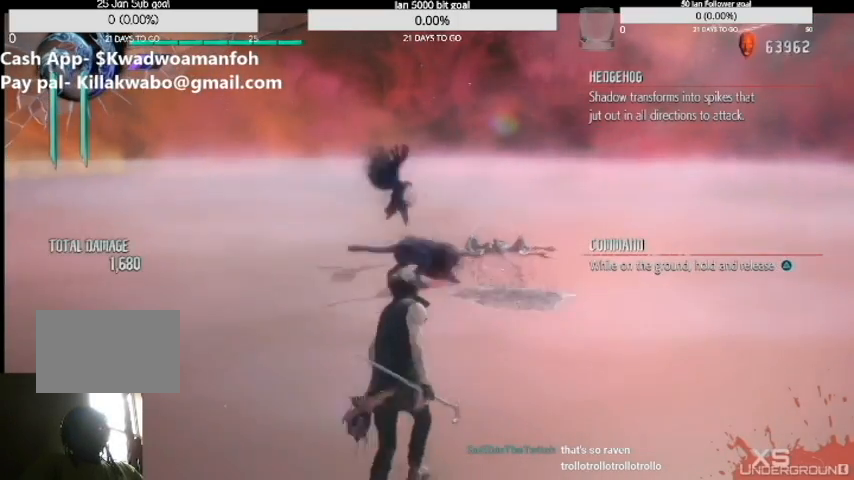
{"buttons": ["TRIANGLE"], "left_stick": "up", "right_stick": "center", "events": [[400, "TRIANGLE", "up"], [500, "TRIANGLE", "down"]]}
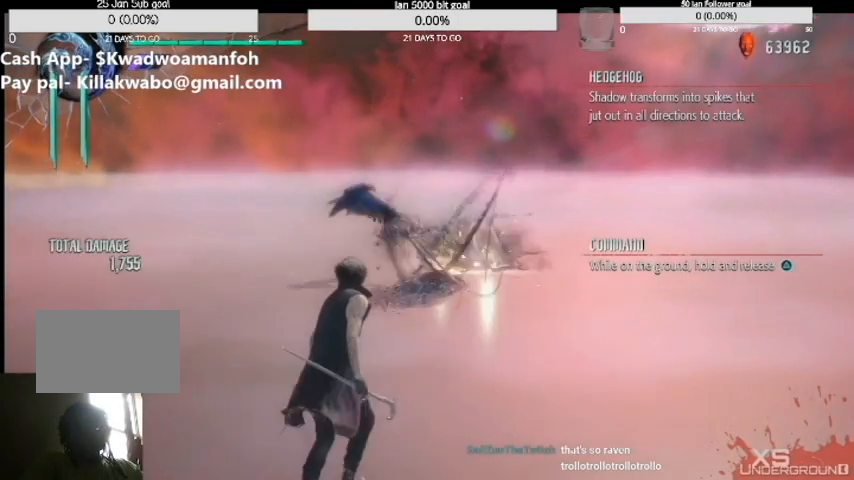
{"buttons": [], "left_stick": "up", "right_stick": "center", "events": [[367, "TRIANGLE", "up"]]}
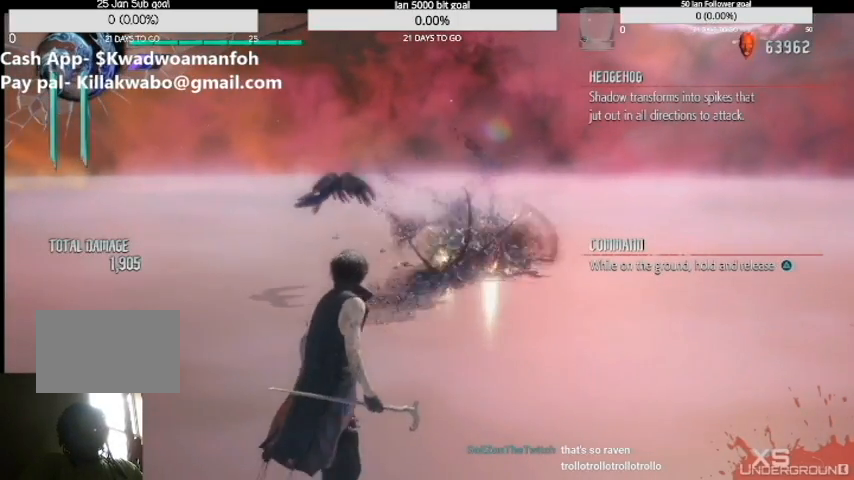
{"buttons": [], "left_stick": "up", "right_stick": "center", "events": [[133, "right_stick", "up-right"], [200, "right_stick", "center"]]}
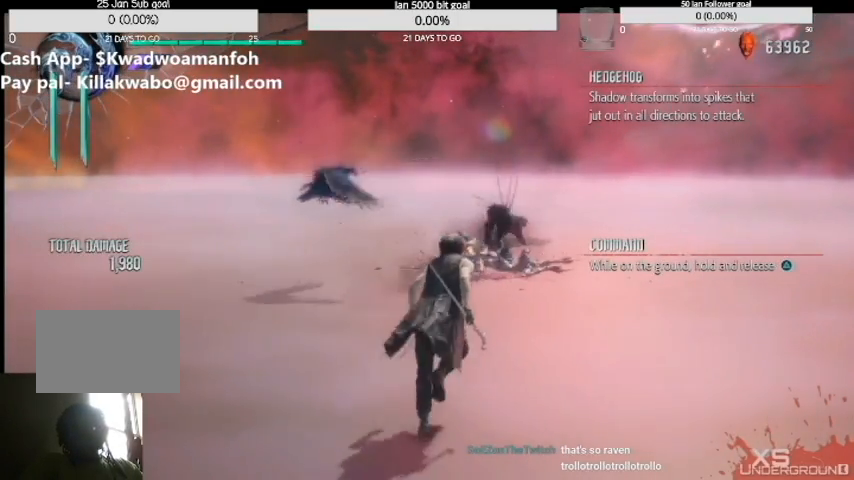
{"buttons": ["TRIANGLE"], "left_stick": "center", "right_stick": "center", "events": [[134, "left_stick", "right"], [200, "left_stick", "center"], [267, "TRIANGLE", "down"]]}
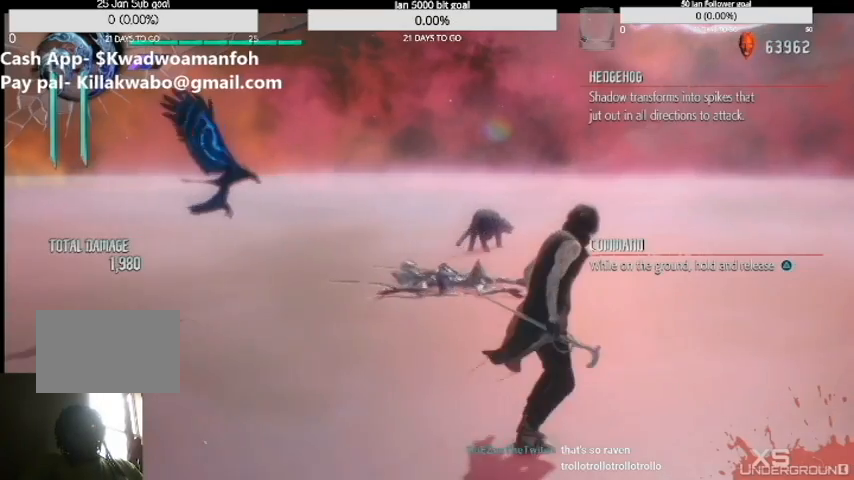
{"buttons": ["TRIANGLE"], "left_stick": "down", "right_stick": "center", "events": [[367, "left_stick", "down"]]}
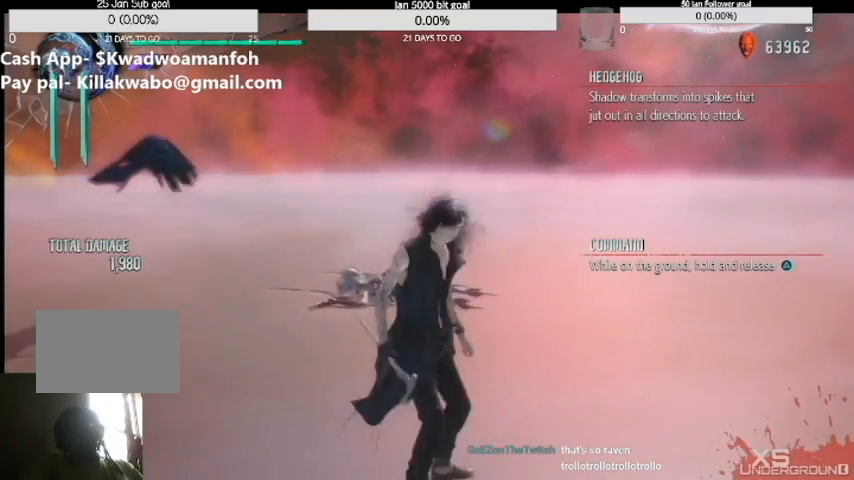
{"buttons": [], "left_stick": "center", "right_stick": "center", "events": [[467, "TRIANGLE", "up"], [467, "left_stick", "center"]]}
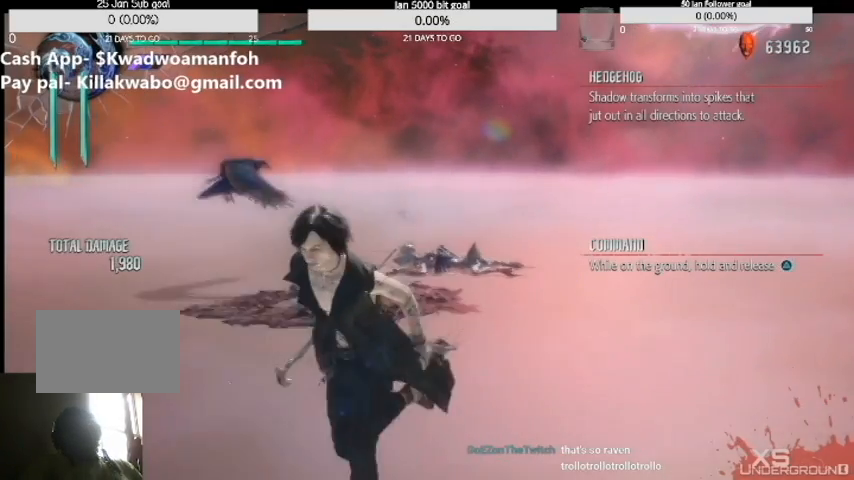
{"buttons": [], "left_stick": "center", "right_stick": "center", "events": []}
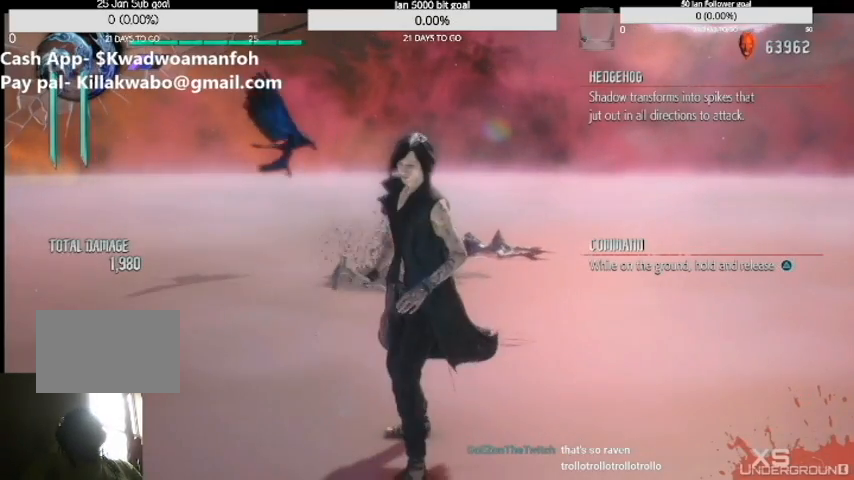
{"buttons": [], "left_stick": "down", "right_stick": "center", "events": [[467, "left_stick", "down"]]}
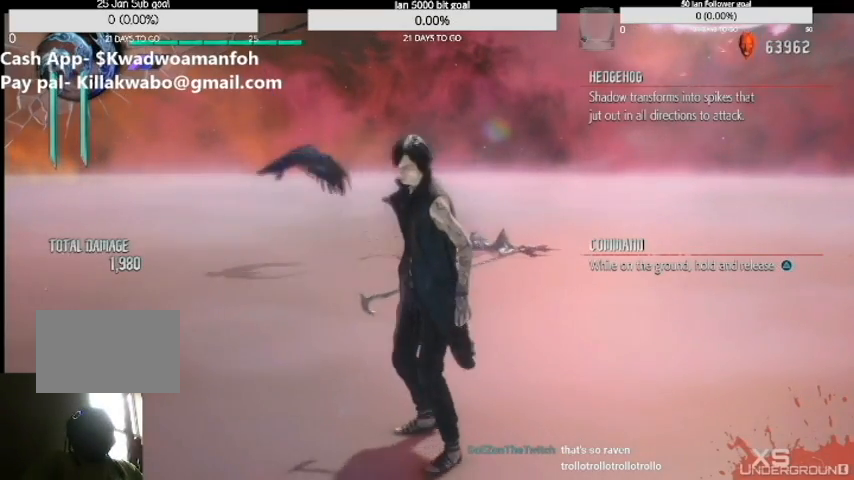
{"buttons": [], "left_stick": "down", "right_stick": "center", "events": [[300, "right_stick", "up-right"], [433, "right_stick", "center"]]}
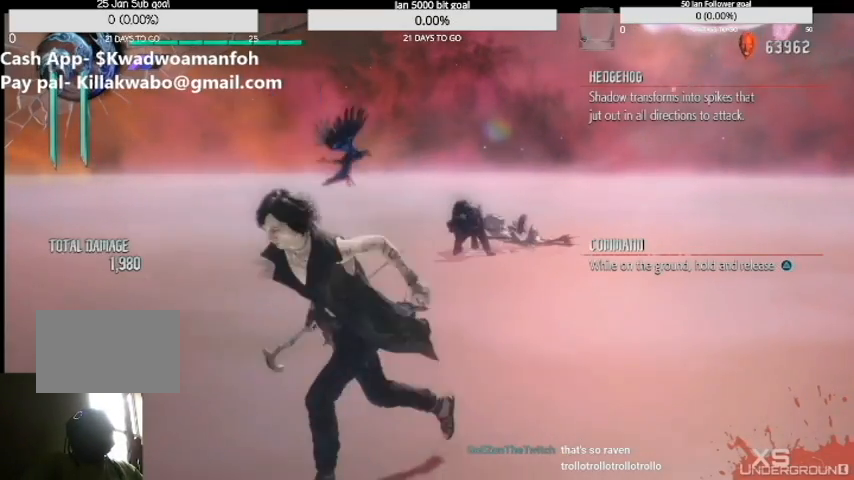
{"buttons": [], "left_stick": "center", "right_stick": "center", "events": [[67, "left_stick", "left"], [367, "left_stick", "center"]]}
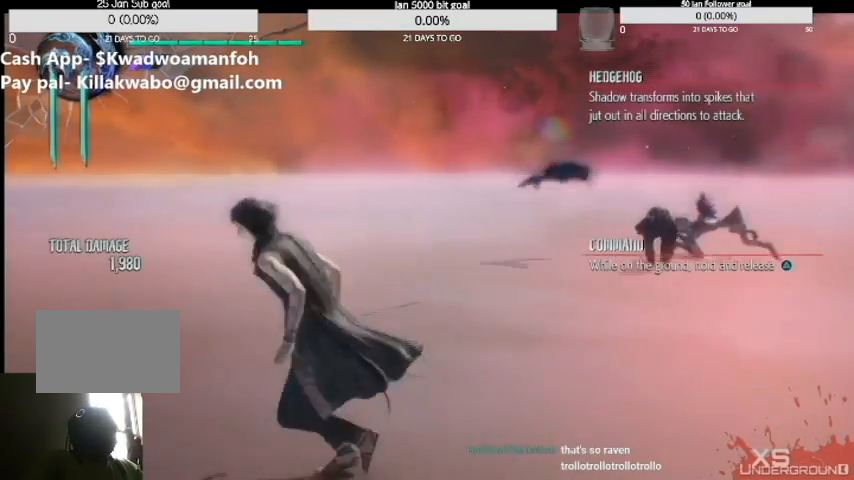
{"buttons": [], "left_stick": "right", "right_stick": "up-right", "events": [[33, "left_stick", "right"], [367, "right_stick", "up-right"]]}
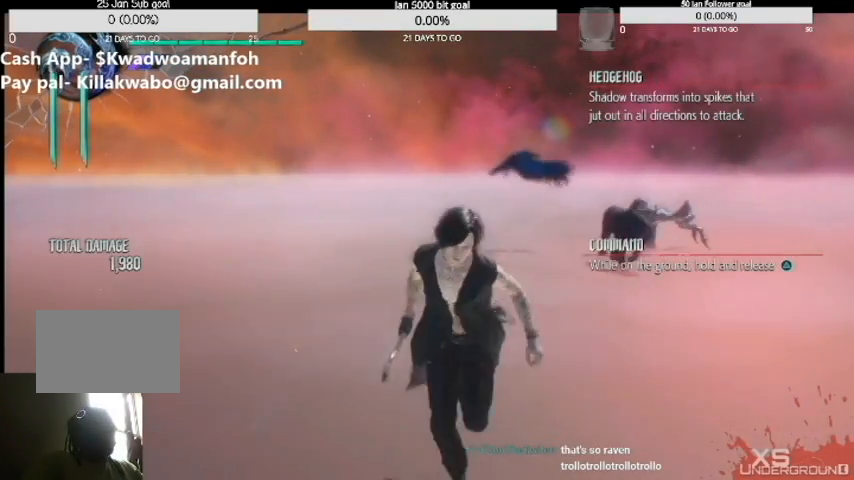
{"buttons": [], "left_stick": "down", "right_stick": "right", "events": [[33, "left_stick", "center"], [33, "right_stick", "center"], [100, "left_stick", "down"], [100, "right_stick", "up-right"], [267, "right_stick", "right"]]}
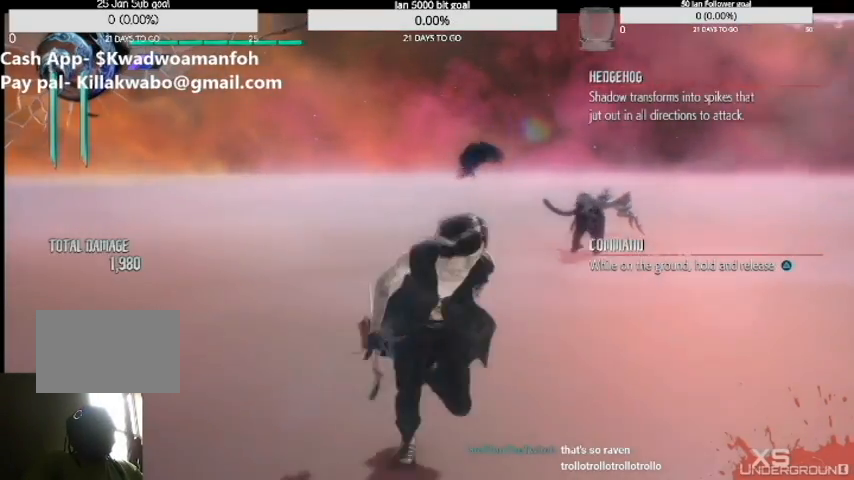
{"buttons": [], "left_stick": "up", "right_stick": "right", "events": [[166, "left_stick", "right"], [400, "left_stick", "up"]]}
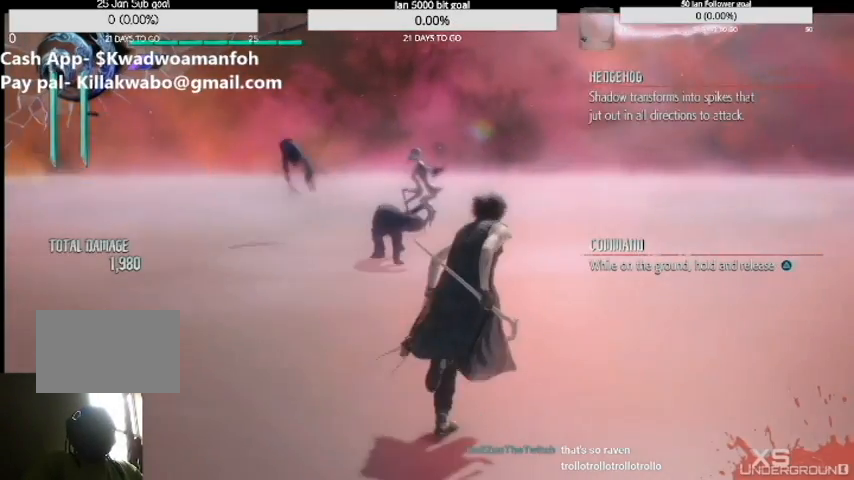
{"buttons": [], "left_stick": "right", "right_stick": "right", "events": [[367, "left_stick", "right"]]}
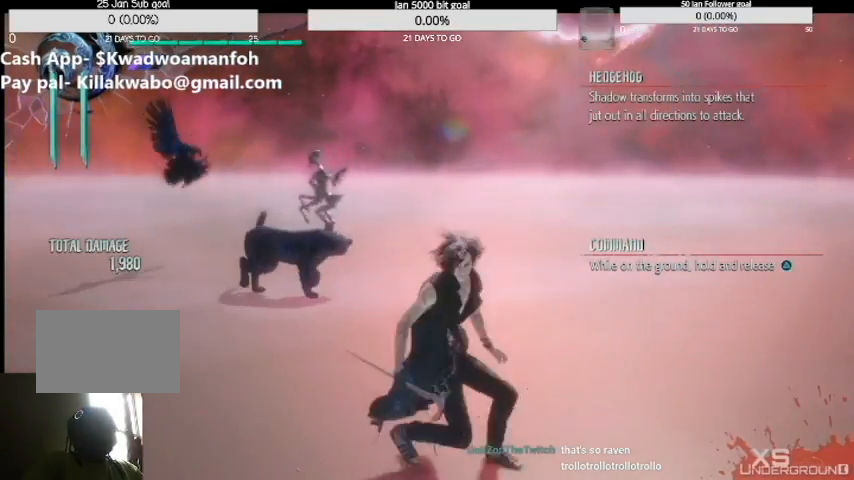
{"buttons": [], "left_stick": "up", "right_stick": "right", "events": [[66, "left_stick", "down"], [300, "SQUARE", "down"], [300, "left_stick", "right"], [400, "SQUARE", "up"], [433, "SQUARE", "down"], [467, "SQUARE", "up"], [467, "left_stick", "up"]]}
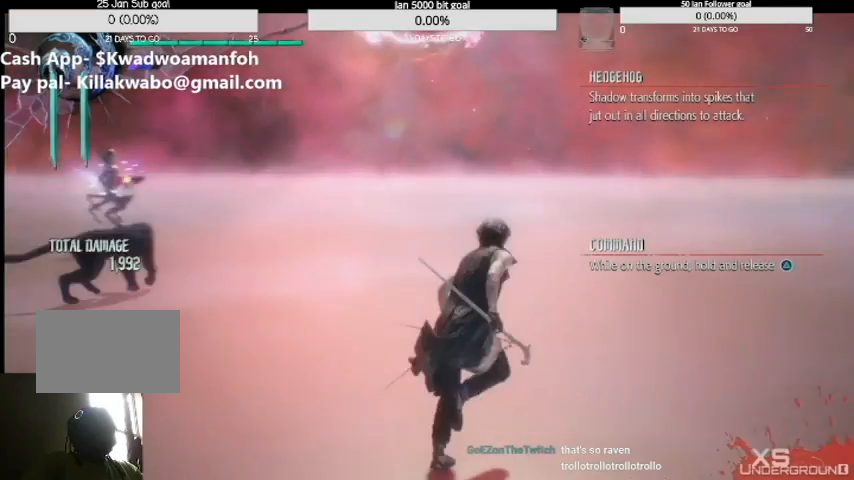
{"buttons": ["SQUARE"], "left_stick": "left", "right_stick": "right", "events": [[67, "SQUARE", "down"], [134, "SQUARE", "up"], [200, "SQUARE", "down"], [267, "SQUARE", "up"], [367, "left_stick", "left"], [467, "SQUARE", "down"]]}
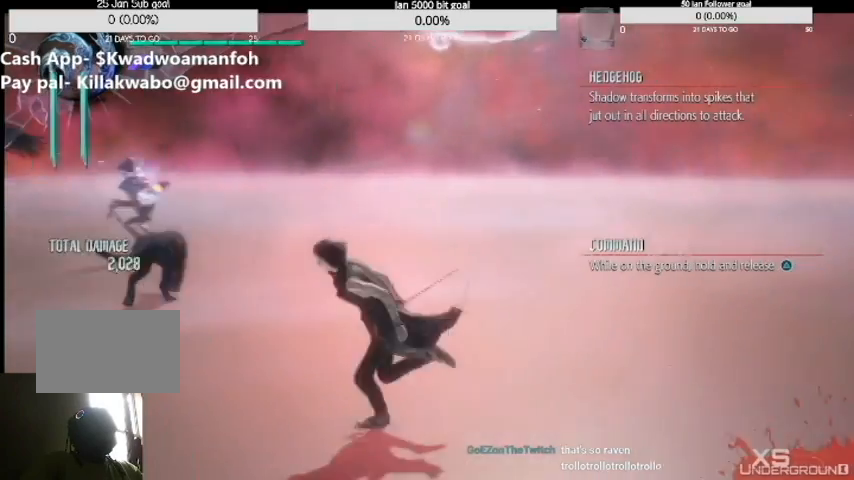
{"buttons": [], "left_stick": "left", "right_stick": "right", "events": [[166, "right_stick", "up-right"], [267, "SQUARE", "up"], [267, "right_stick", "right"], [400, "SQUARE", "down"], [467, "SQUARE", "up"]]}
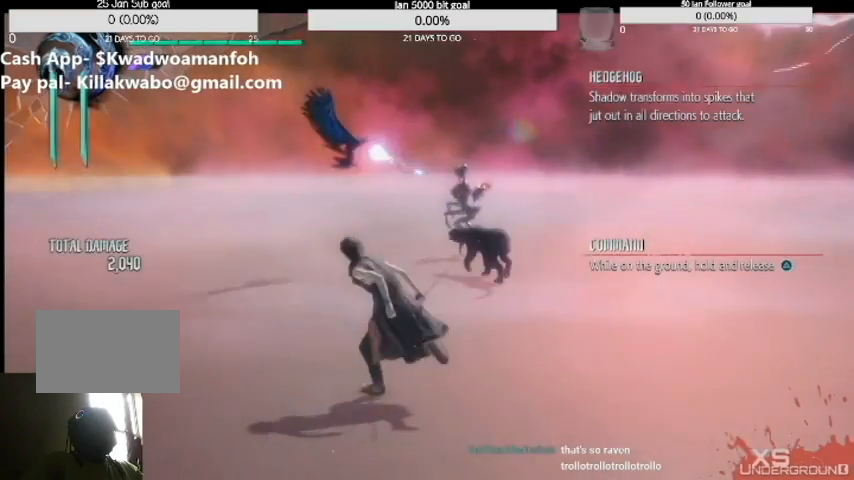
{"buttons": [], "left_stick": "right", "right_stick": "right", "events": [[33, "SQUARE", "down"], [33, "left_stick", "up"], [100, "SQUARE", "up"], [234, "SQUARE", "down"], [300, "SQUARE", "up"], [434, "left_stick", "right"]]}
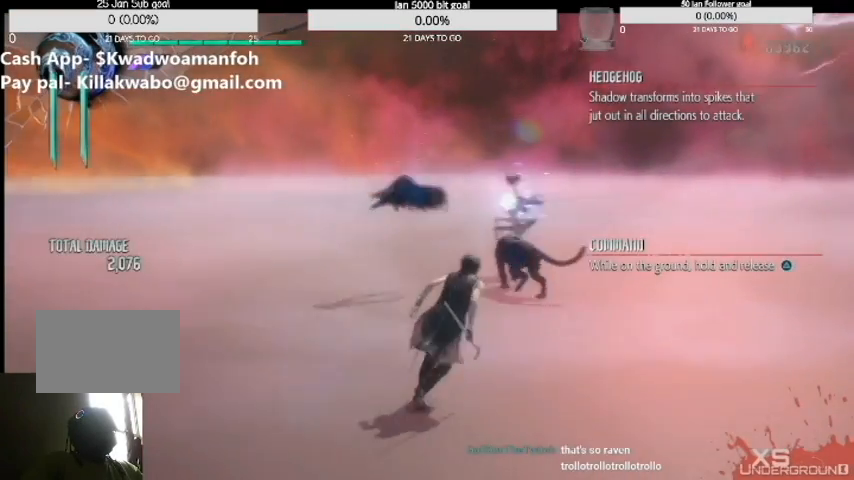
{"buttons": ["TRIANGLE"], "left_stick": "right", "right_stick": "right", "events": [[33, "TRIANGLE", "down"]]}
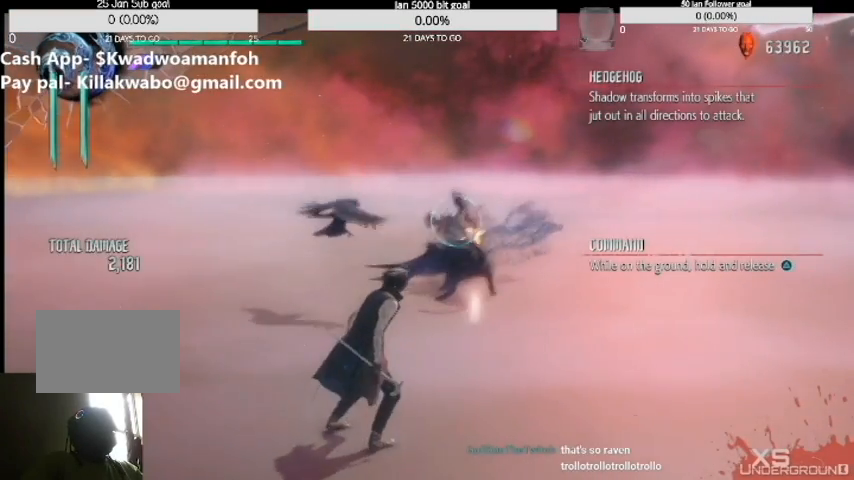
{"buttons": ["SQUARE"], "left_stick": "right", "right_stick": "right", "events": [[67, "TRIANGLE", "up"], [300, "left_stick", "center"], [401, "left_stick", "right"], [467, "SQUARE", "down"]]}
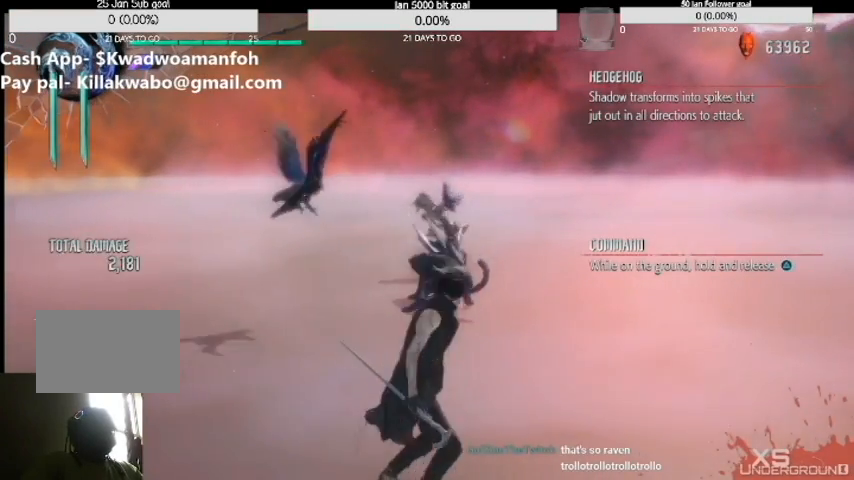
{"buttons": ["SQUARE"], "left_stick": "right", "right_stick": "up-right", "events": [[300, "right_stick", "up-right"]]}
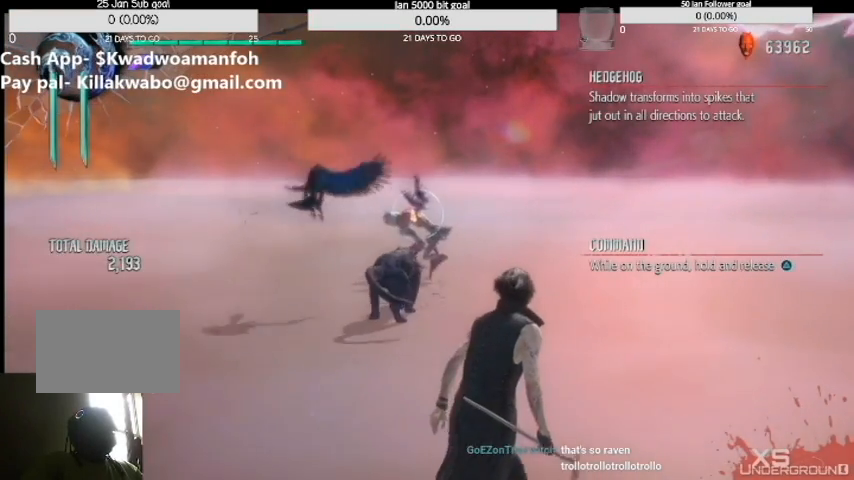
{"buttons": [], "left_stick": "right", "right_stick": "up-right", "events": [[100, "right_stick", "right"], [300, "right_stick", "up-right"], [467, "SQUARE", "up"]]}
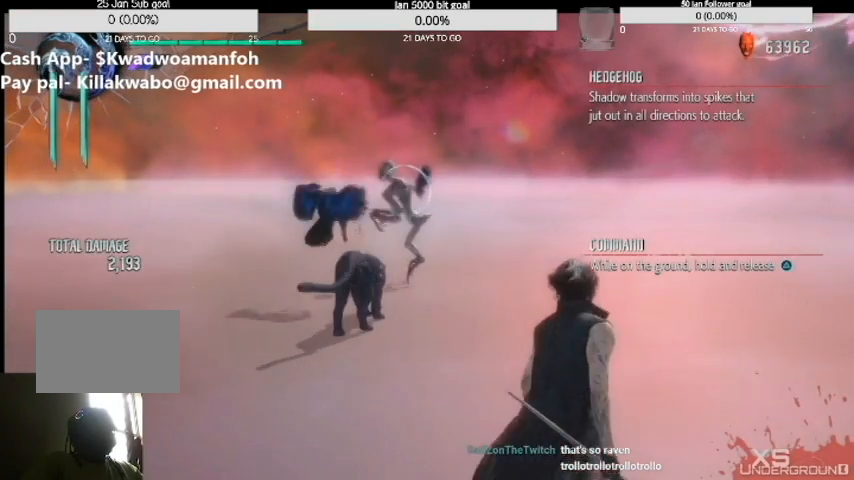
{"buttons": [], "left_stick": "center", "right_stick": "right", "events": [[33, "right_stick", "right"], [166, "right_stick", "up-right"], [267, "right_stick", "right"], [467, "left_stick", "center"]]}
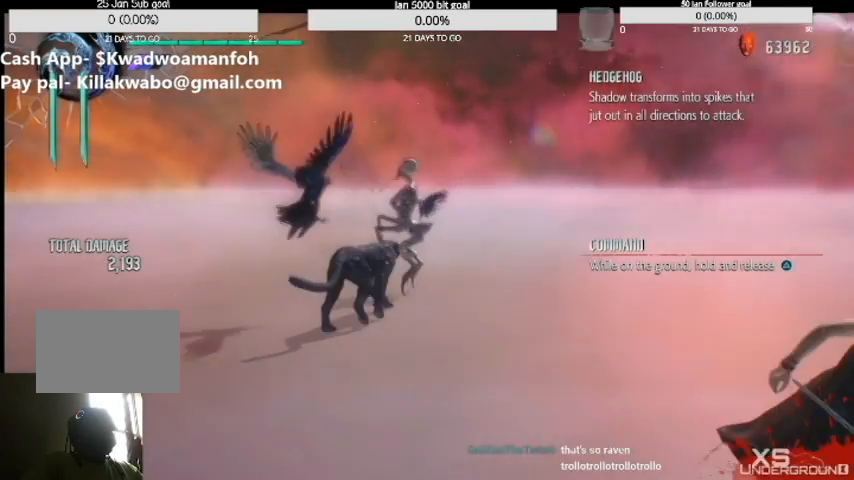
{"buttons": ["SQUARE"], "left_stick": "up", "right_stick": "center", "events": [[100, "left_stick", "up"], [167, "SQUARE", "down"], [167, "right_stick", "center"]]}
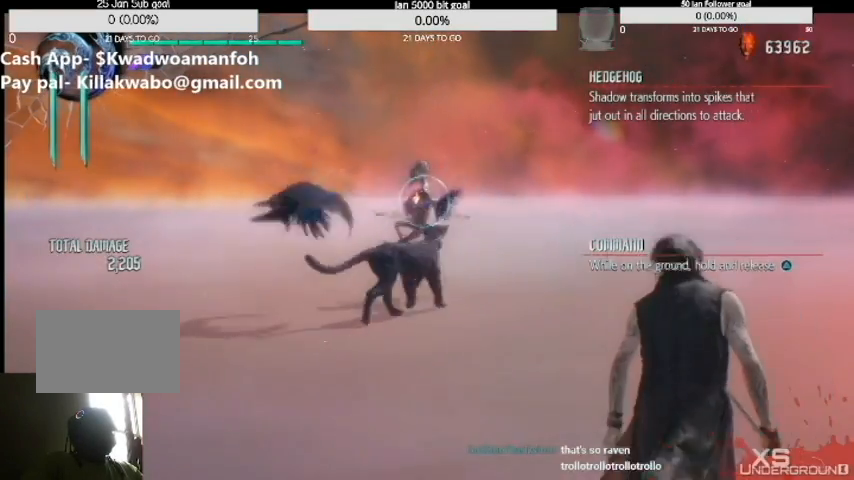
{"buttons": [], "left_stick": "center", "right_stick": "center", "events": [[300, "SQUARE", "up"], [400, "left_stick", "center"]]}
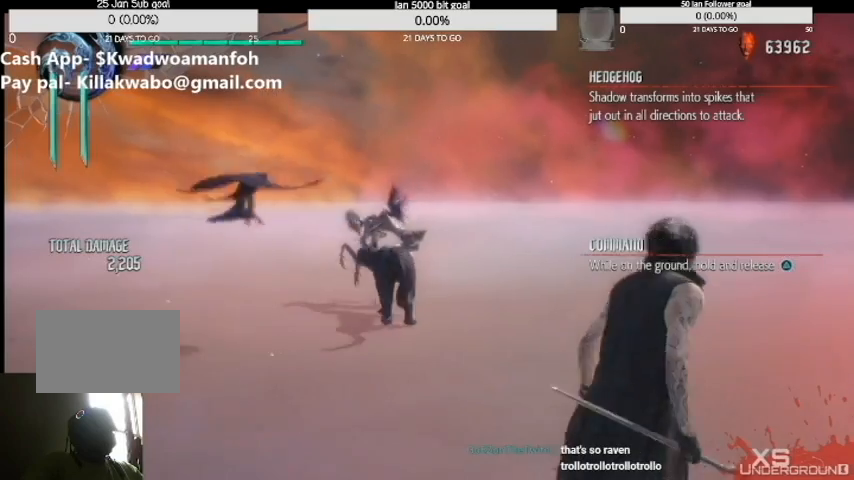
{"buttons": ["SQUARE"], "left_stick": "up", "right_stick": "center", "events": [[67, "SQUARE", "down"], [67, "left_stick", "up"]]}
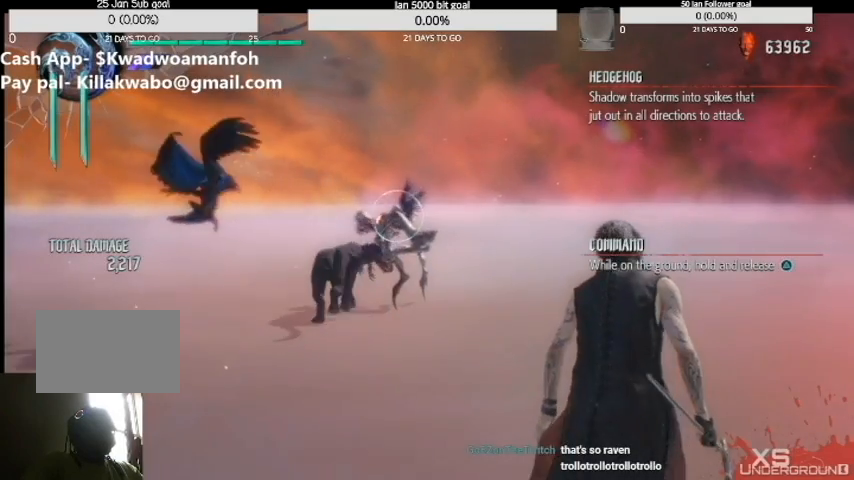
{"buttons": ["SQUARE"], "left_stick": "down", "right_stick": "center", "events": [[333, "SQUARE", "up"], [333, "left_stick", "right"], [400, "SQUARE", "down"], [500, "left_stick", "down"]]}
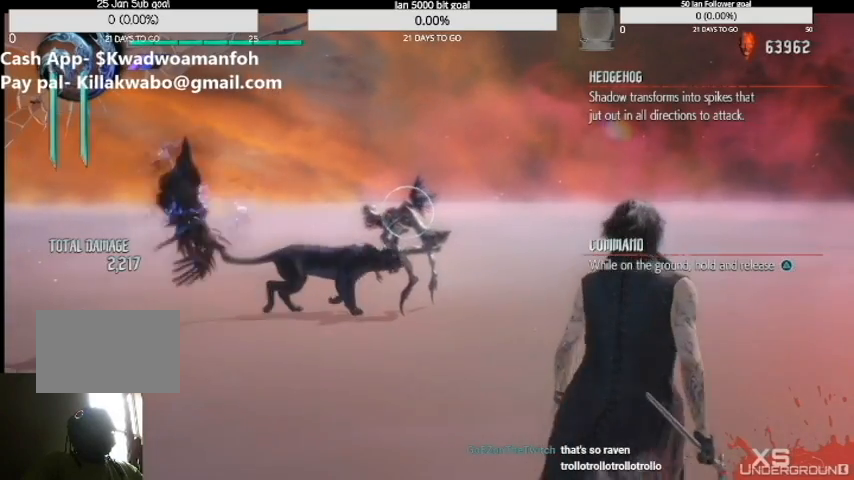
{"buttons": ["SQUARE"], "left_stick": "down", "right_stick": "center", "events": [[67, "SQUARE", "up"], [300, "SQUARE", "down"]]}